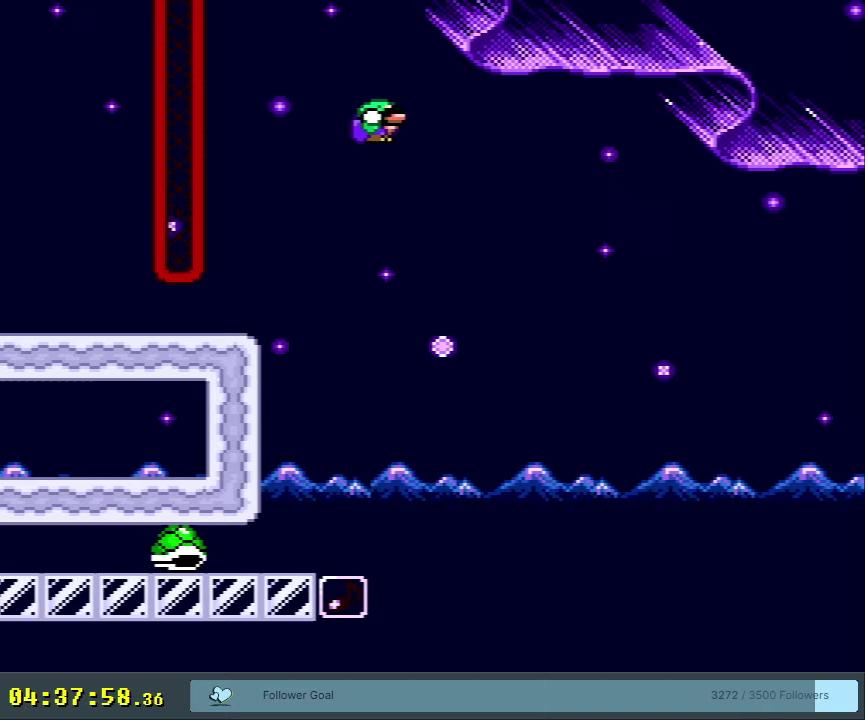
Gameplay with a controller (Nintendo layout); each line is a JSON object with the inputs held at the frame after it (dt_ms = milliseconds from this image to that frame). "events" lists button and stick changes between this image and that frame as [ms after this image, input, new state], when the widget could be followed in between. Not read: L3 R3.
{"dt_ms": 650, "buttons": ["B", "Y", "DPAD_DOWN", "DPAD_RIGHT"], "events": [[533, "DPAD_LEFT", "down"], [533, "DPAD_RIGHT", "up"], [617, "DPAD_LEFT", "up"], [633, "DPAD_RIGHT", "down"]]}
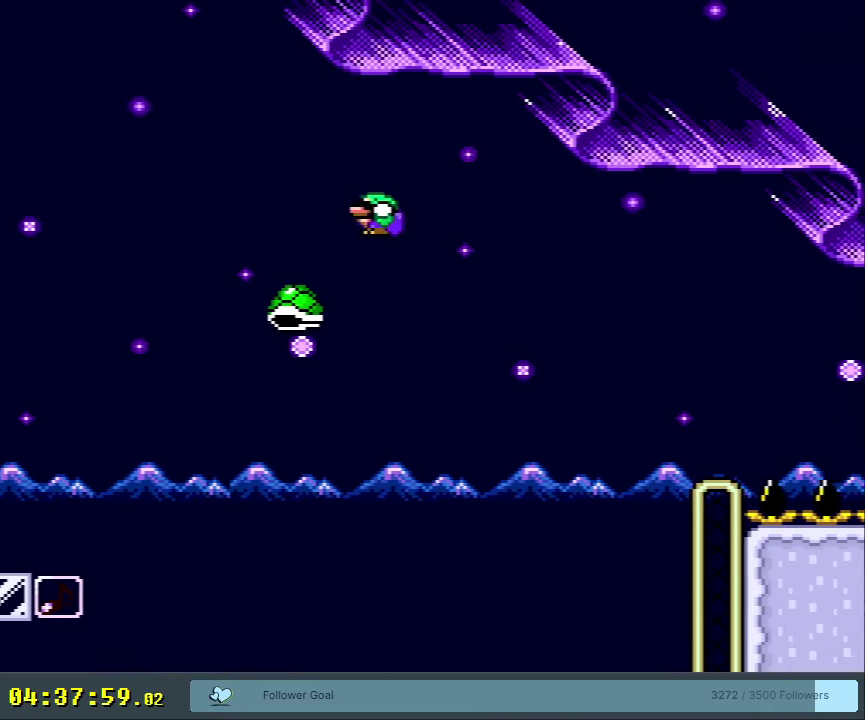
{"dt_ms": 350, "buttons": ["B", "Y", "DPAD_RIGHT"], "events": [[33, "DPAD_DOWN", "up"]]}
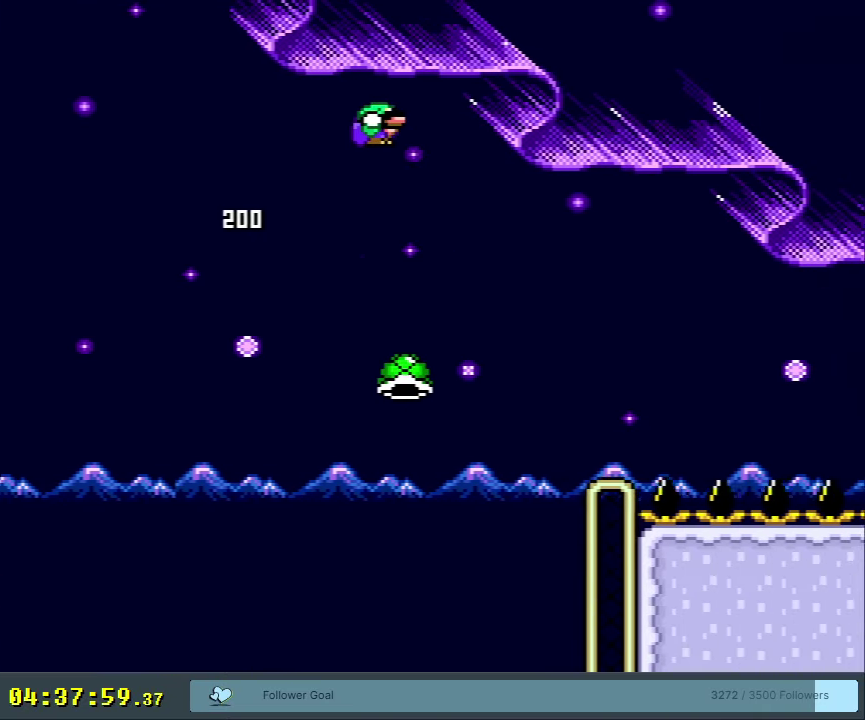
{"dt_ms": 650, "buttons": ["B", "Y", "DPAD_RIGHT"], "events": [[500, "DPAD_RIGHT", "up"], [550, "DPAD_LEFT", "down"], [617, "DPAD_LEFT", "up"], [633, "DPAD_RIGHT", "down"]]}
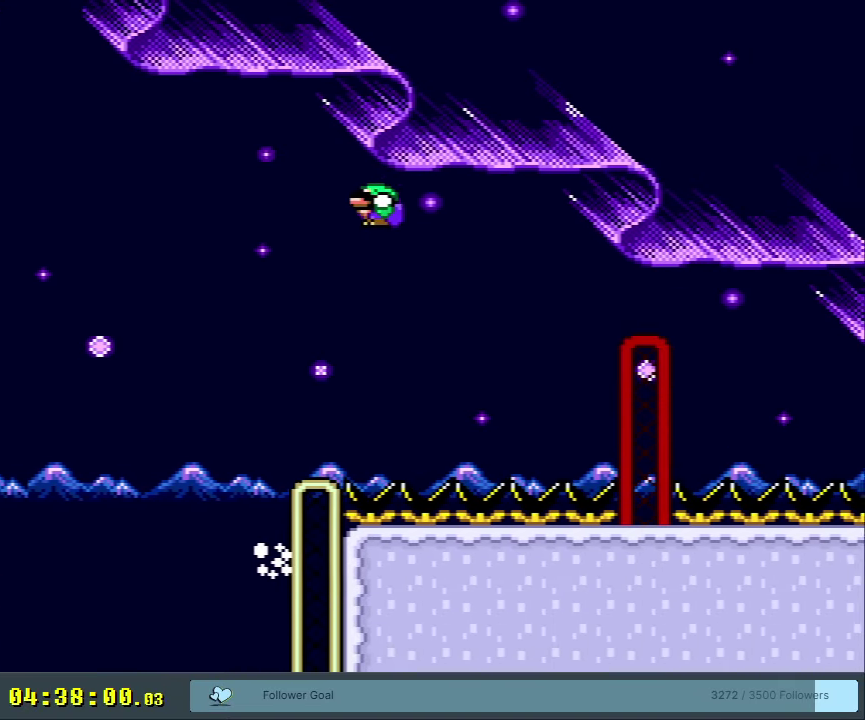
{"dt_ms": 400, "buttons": ["Y"], "events": [[50, "B", "up"], [350, "DPAD_RIGHT", "up"]]}
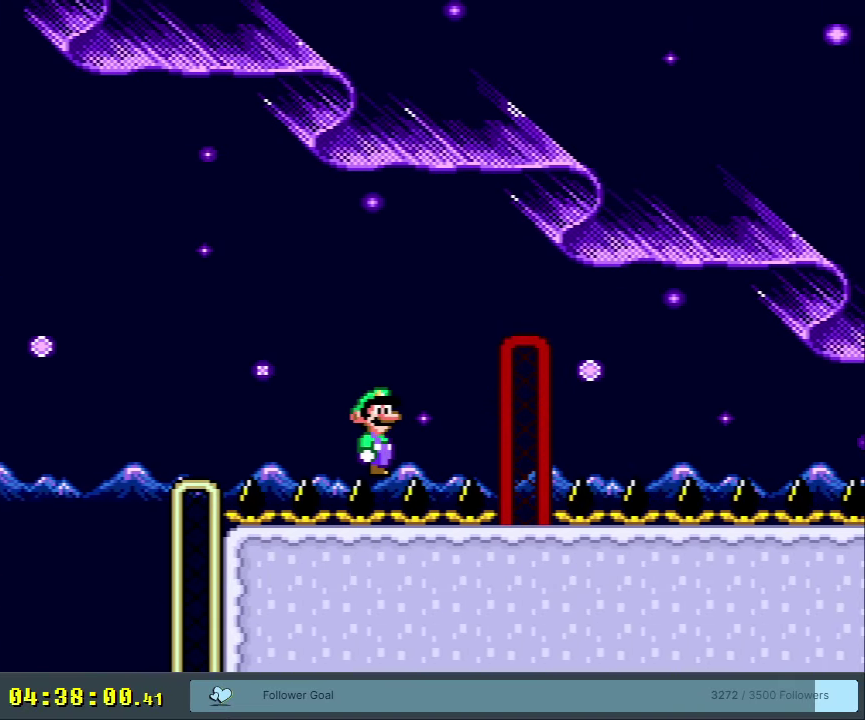
{"dt_ms": 700, "buttons": ["Y", "DPAD_LEFT"], "events": [[200, "Y", "up"], [250, "Y", "down"], [650, "DPAD_LEFT", "down"]]}
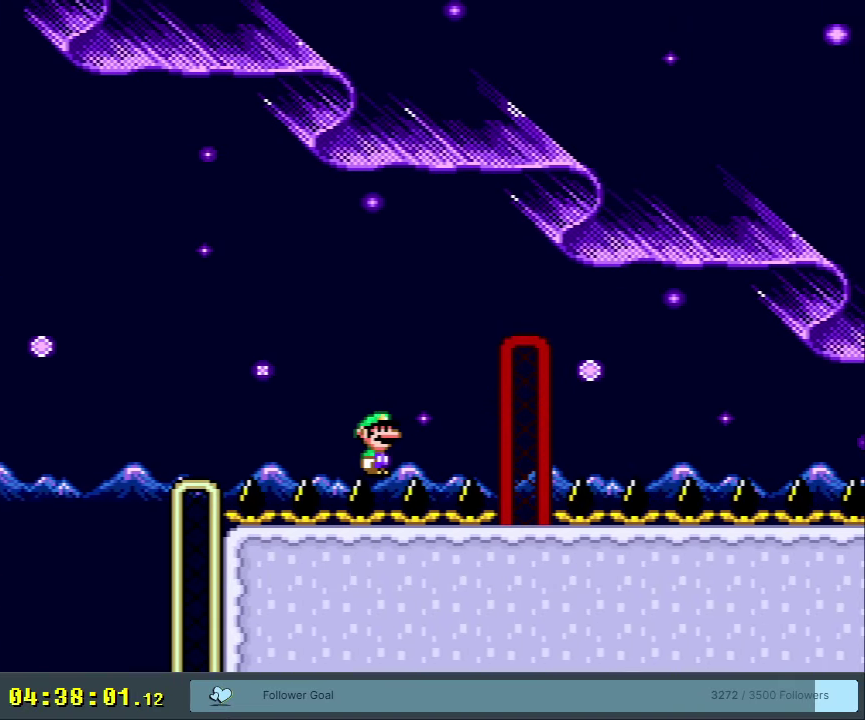
{"dt_ms": 400, "buttons": ["Y", "DPAD_RIGHT"], "events": [[50, "B", "down"], [50, "DPAD_LEFT", "up"], [67, "DPAD_RIGHT", "down"], [400, "B", "up"]]}
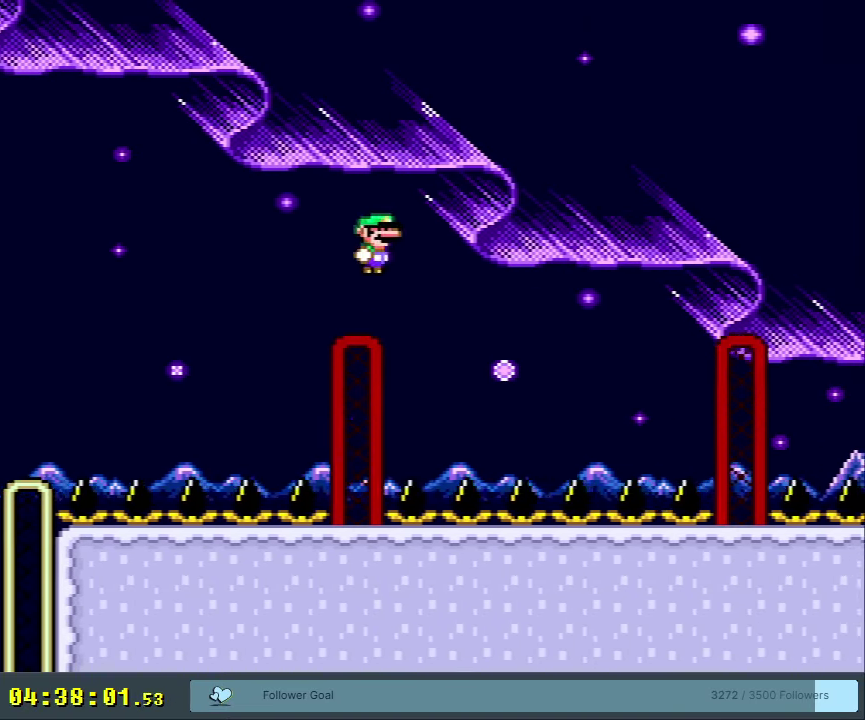
{"dt_ms": 350, "buttons": ["Y"], "events": [[317, "DPAD_RIGHT", "up"]]}
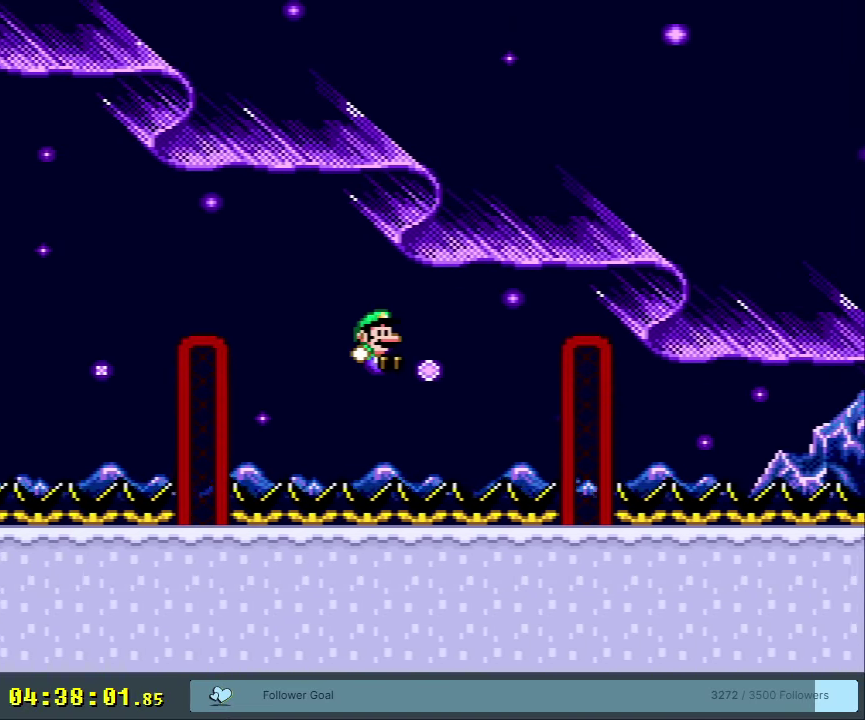
{"dt_ms": 450, "buttons": ["Y", "DPAD_RIGHT"], "events": [[83, "DPAD_RIGHT", "down"], [117, "B", "down"], [400, "B", "up"]]}
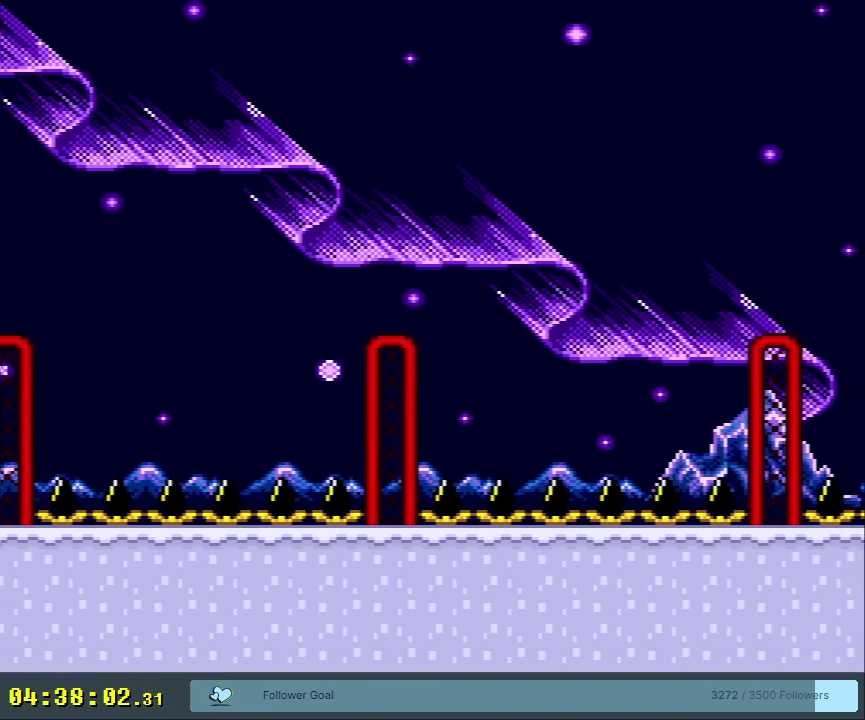
{"dt_ms": 550, "buttons": ["B", "Y", "DPAD_RIGHT"], "events": [[467, "B", "down"]]}
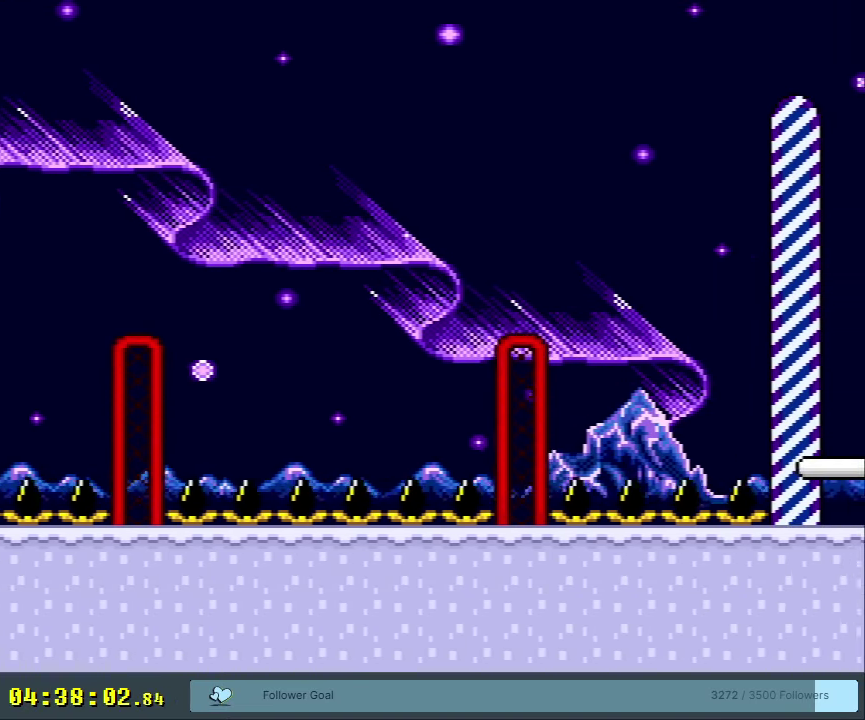
{"dt_ms": 500, "buttons": ["B", "Y", "DPAD_RIGHT"], "events": []}
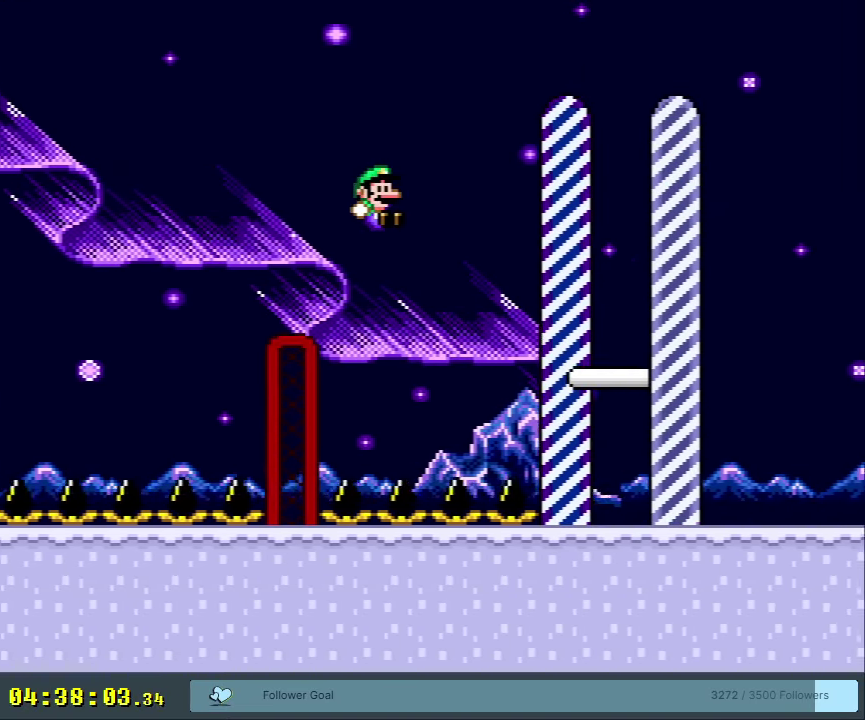
{"dt_ms": 350, "buttons": ["B", "Y"], "events": [[350, "DPAD_RIGHT", "up"]]}
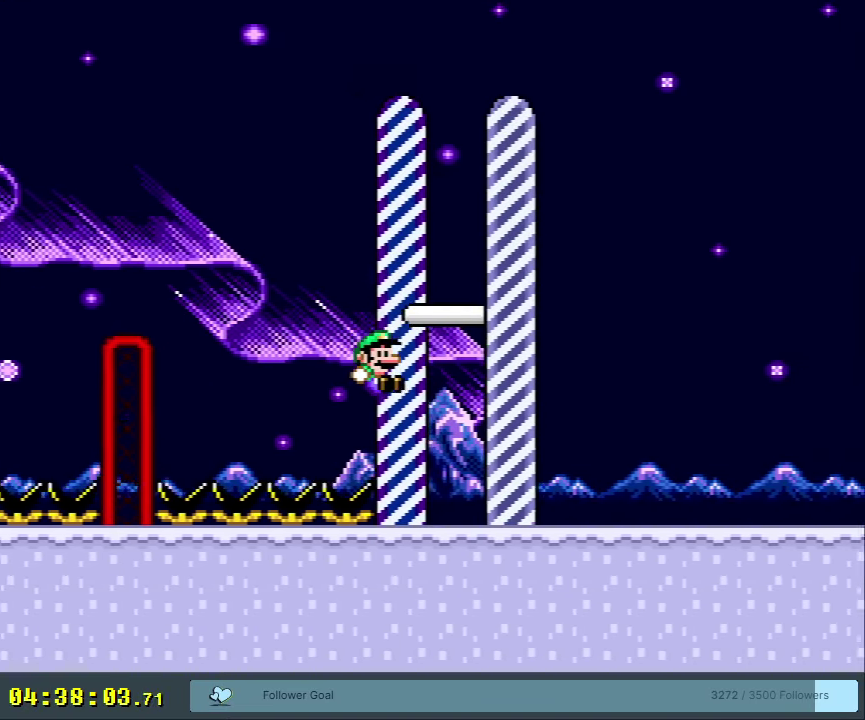
{"dt_ms": 400, "buttons": [], "events": [[167, "Y", "up"], [233, "B", "up"]]}